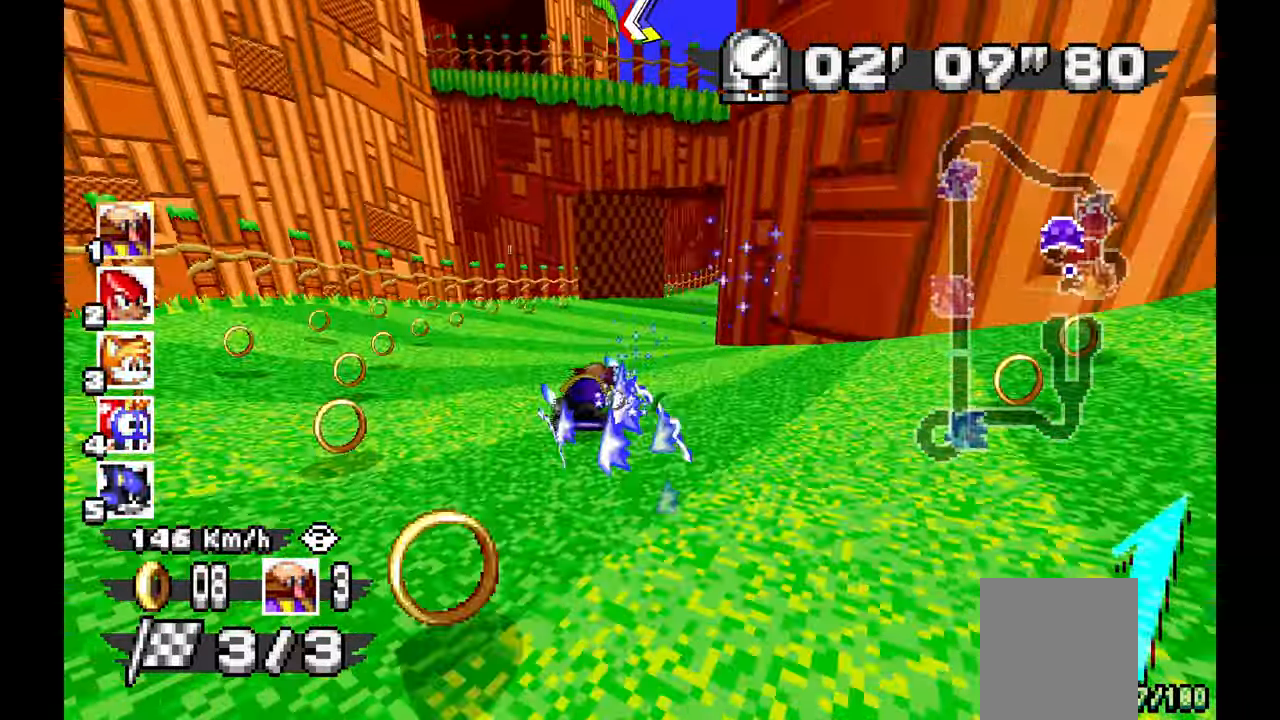
Gameplay with a controller (Xbox layout); each line is a JSON object with the inputs held at the frame after it (dt_ms = milliseconds from this image to that frame). "events" lists button and stick changes between this image and that frame as [ms after this image, input, new state], when the widget could be followed in between. Not read: B HOME L2 L3 R1 R2 R3 START X.
{"dt_ms": 500, "buttons": ["A"], "left_stick": "up", "events": [[183, "L1", "down"], [300, "A", "up"], [383, "L1", "up"], [467, "A", "down"], [483, "left_stick", "up"]]}
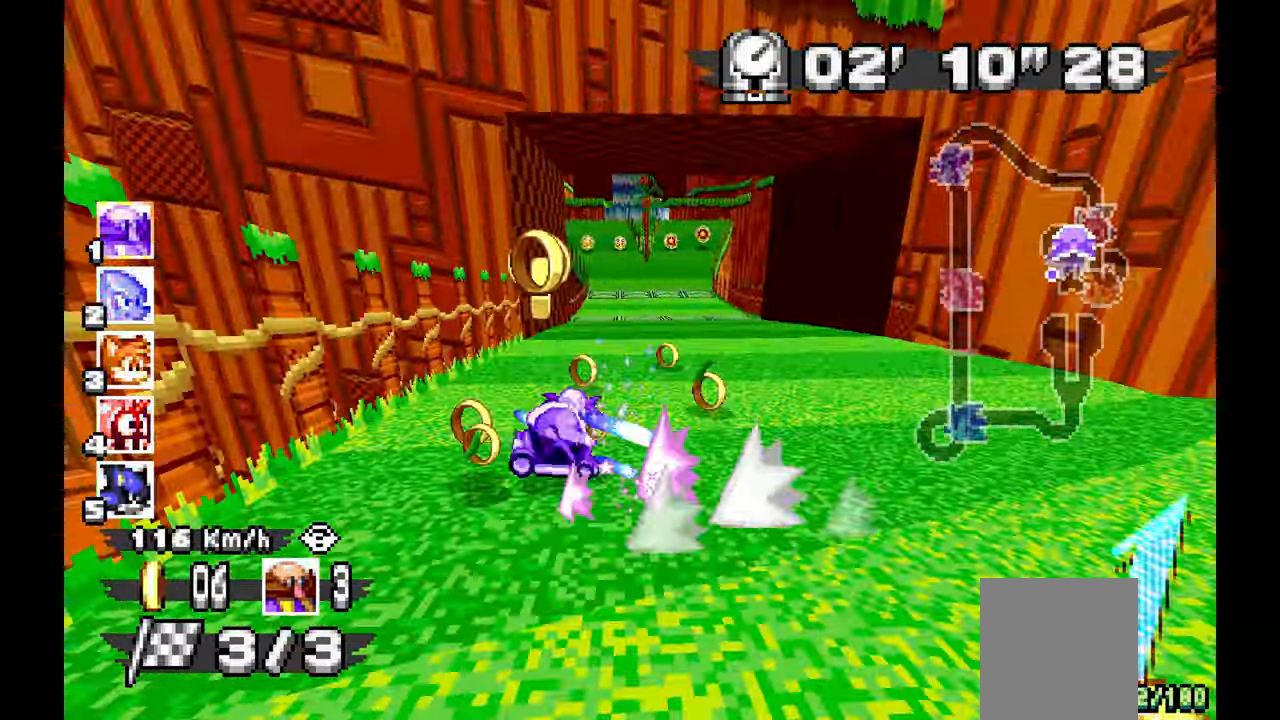
{"dt_ms": 500, "buttons": ["A"], "left_stick": "up-left", "events": [[17, "left_stick", "up-left"], [300, "left_stick", "center"], [367, "left_stick", "up-left"]]}
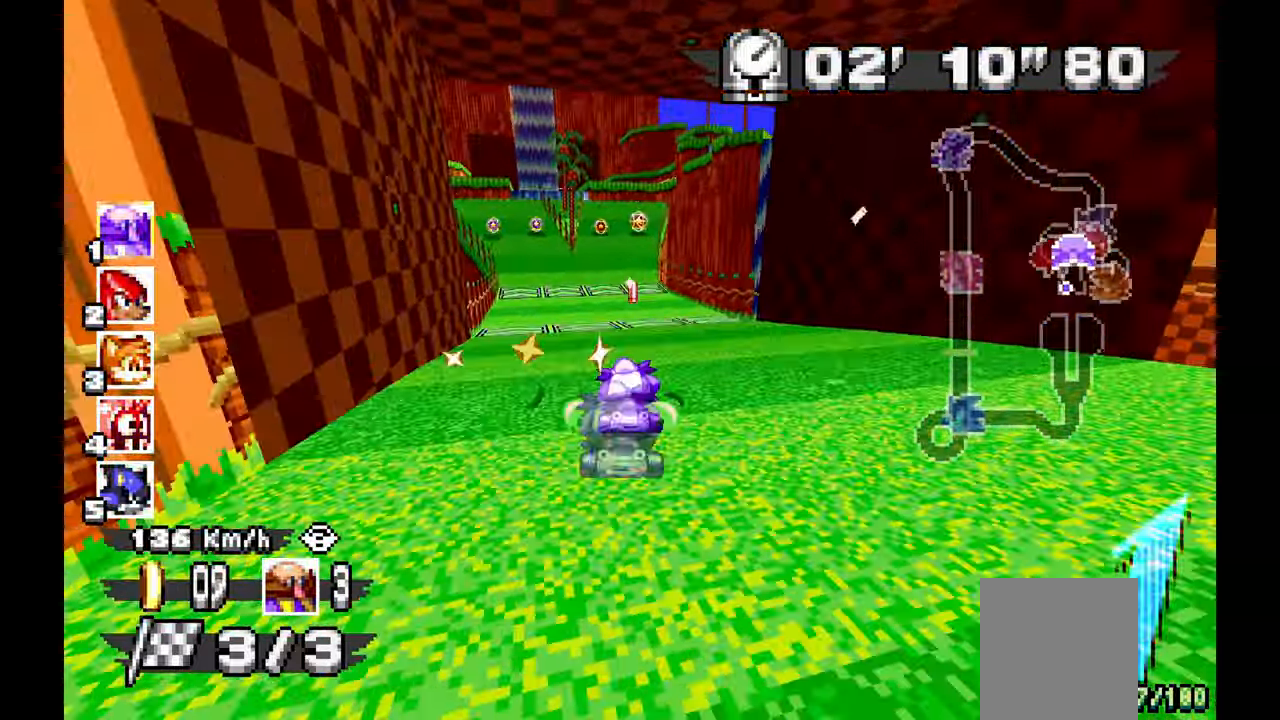
{"dt_ms": 1000, "buttons": ["A"], "left_stick": "center", "events": [[100, "left_stick", "center"], [200, "left_stick", "right"], [367, "left_stick", "center"], [483, "left_stick", "up-left"], [633, "left_stick", "center"]]}
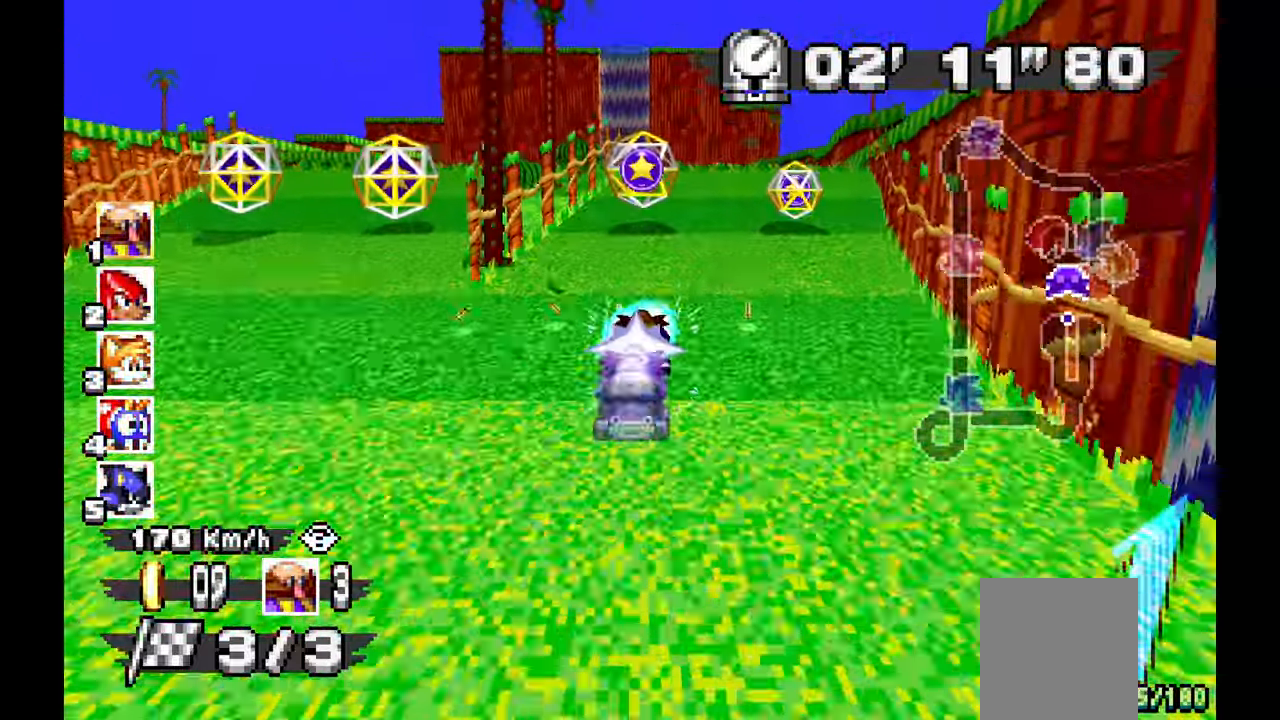
{"dt_ms": 500, "buttons": ["A"], "left_stick": "center", "events": []}
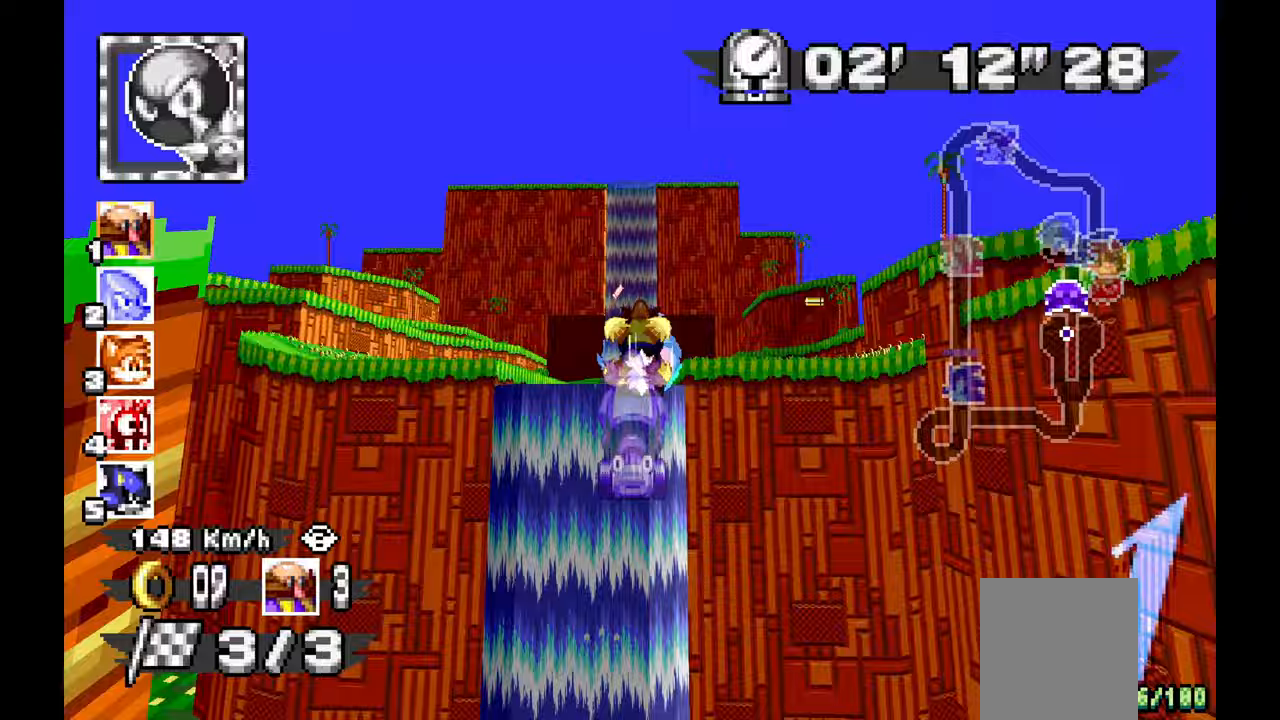
{"dt_ms": 500, "buttons": ["A"], "left_stick": "right", "events": [[67, "left_stick", "up-left"], [217, "left_stick", "center"], [333, "left_stick", "right"]]}
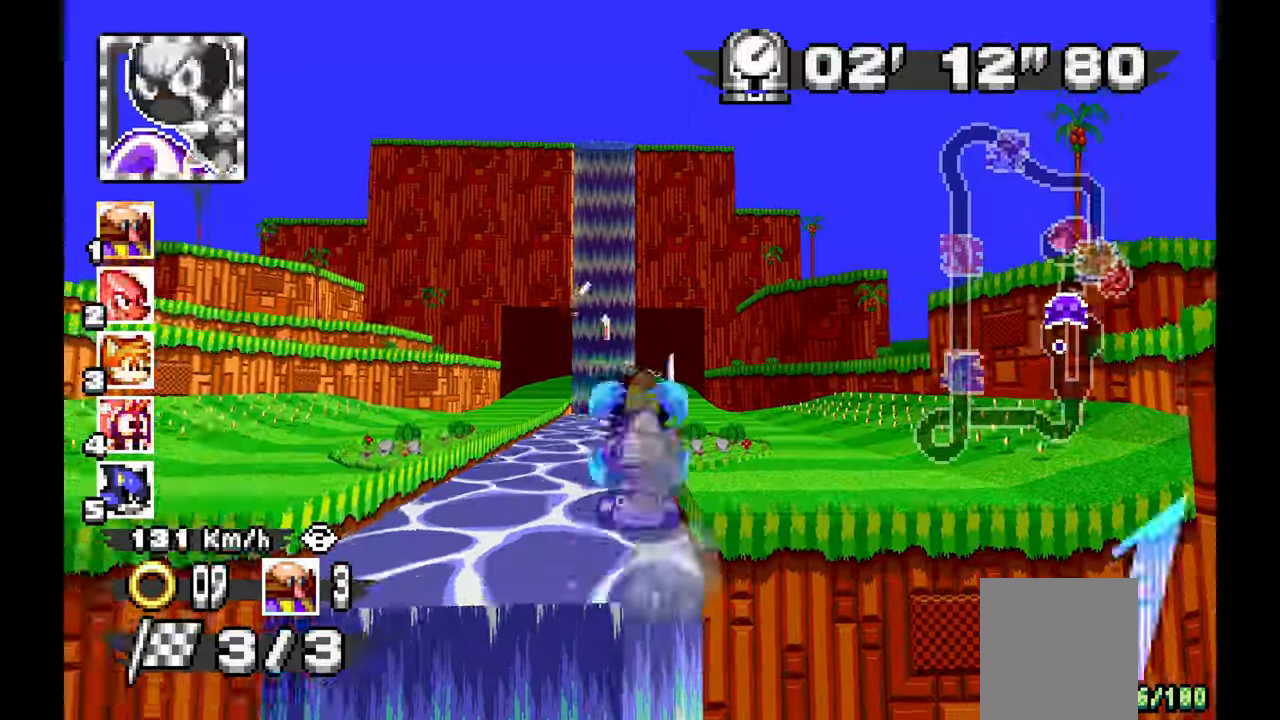
{"dt_ms": 500, "buttons": ["A"], "left_stick": "right", "events": [[67, "left_stick", "center"], [433, "left_stick", "right"]]}
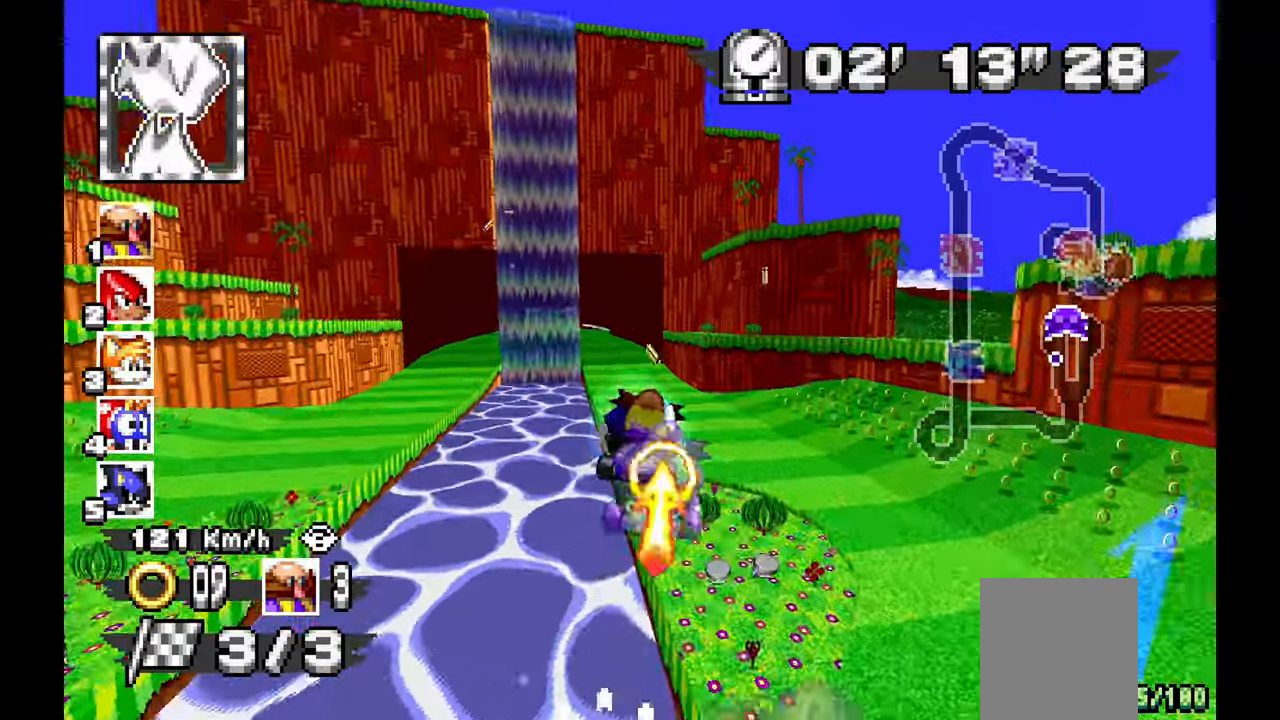
{"dt_ms": 500, "buttons": ["A"], "left_stick": "right", "events": [[133, "left_stick", "center"], [267, "left_stick", "right"]]}
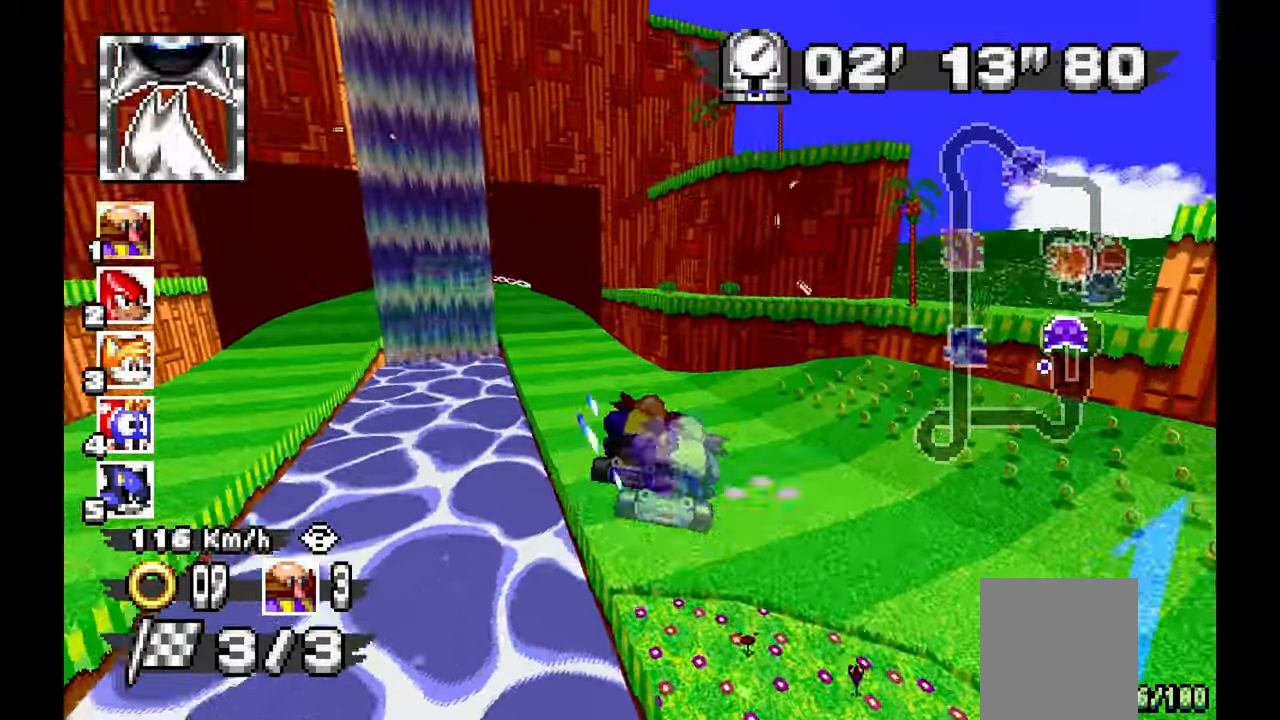
{"dt_ms": 500, "buttons": ["A"], "left_stick": "right", "events": [[183, "left_stick", "center"], [233, "left_stick", "right"]]}
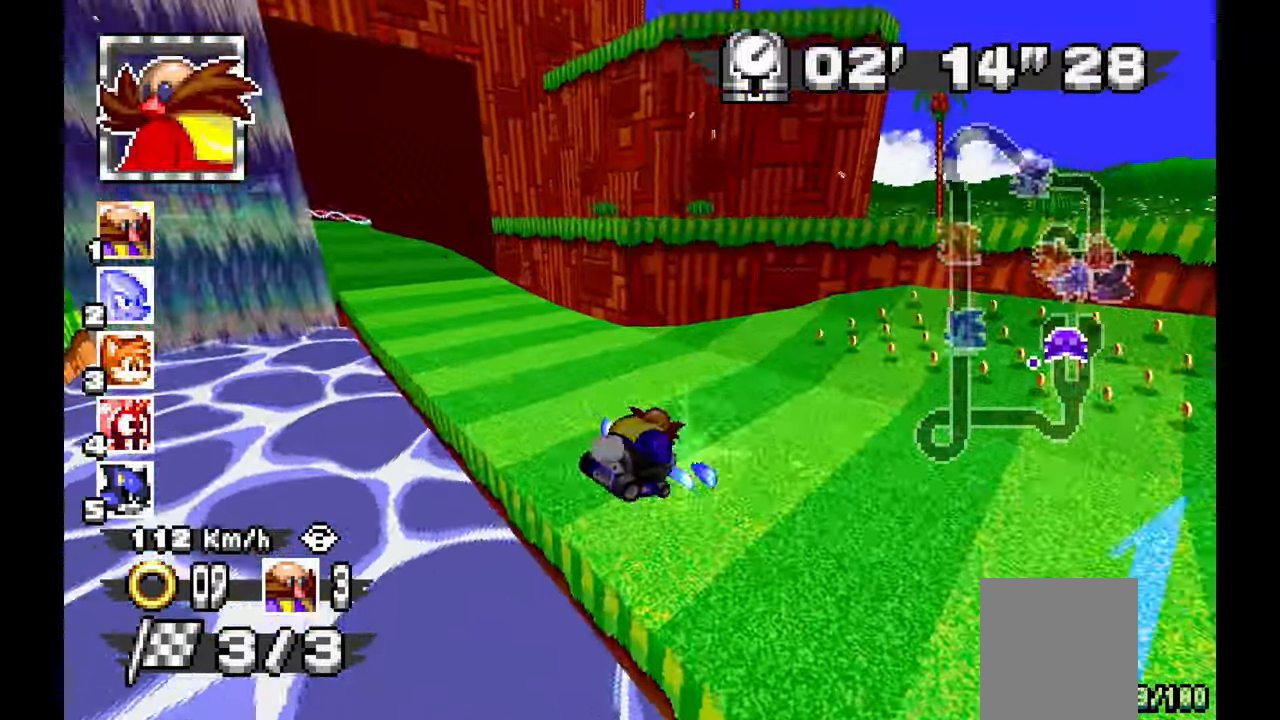
{"dt_ms": 500, "buttons": ["A"], "left_stick": "up-left", "events": [[100, "left_stick", "center"], [183, "left_stick", "up-left"]]}
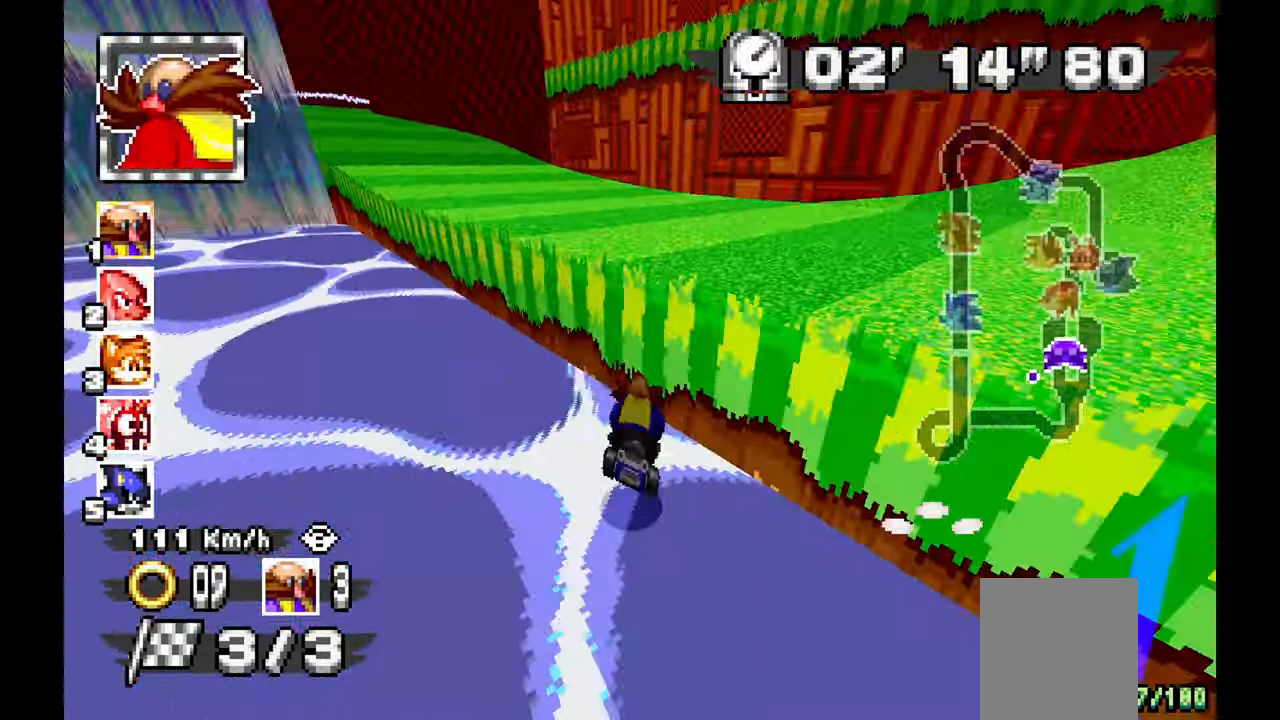
{"dt_ms": 500, "buttons": ["A"], "left_stick": "center", "events": [[100, "left_stick", "left"], [317, "left_stick", "center"]]}
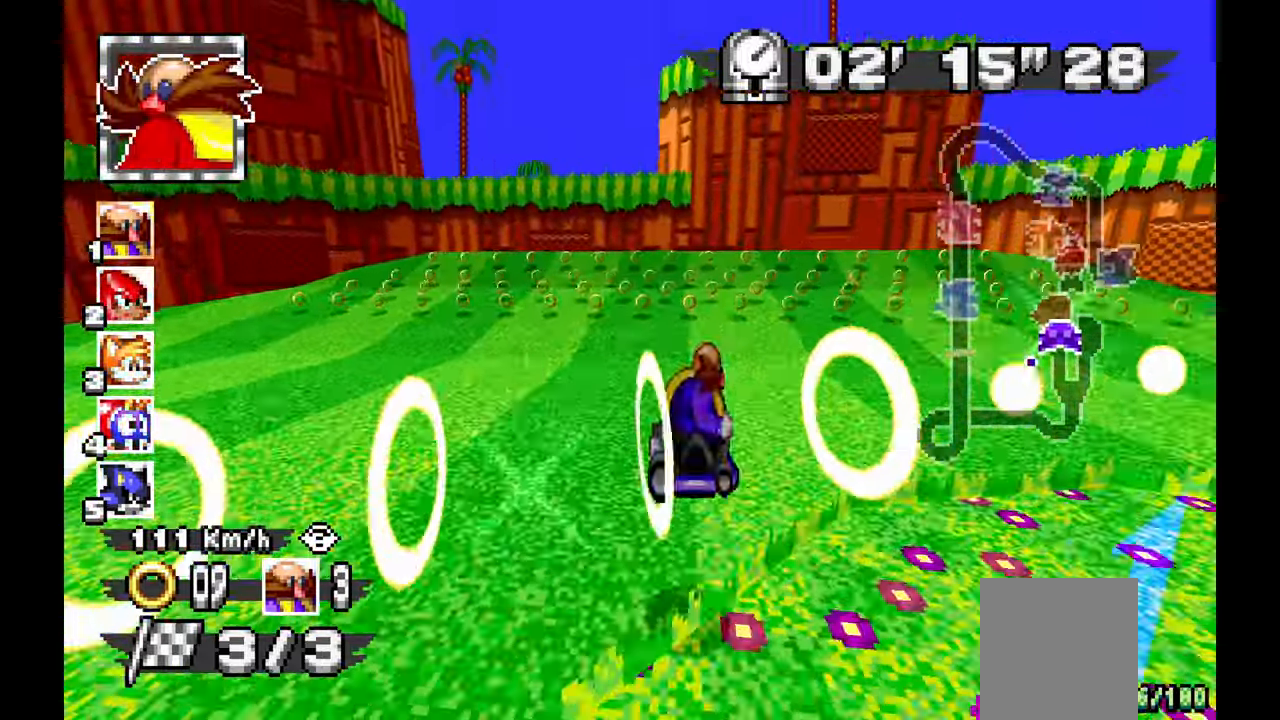
{"dt_ms": 500, "buttons": ["A"], "left_stick": "left", "events": [[150, "left_stick", "left"]]}
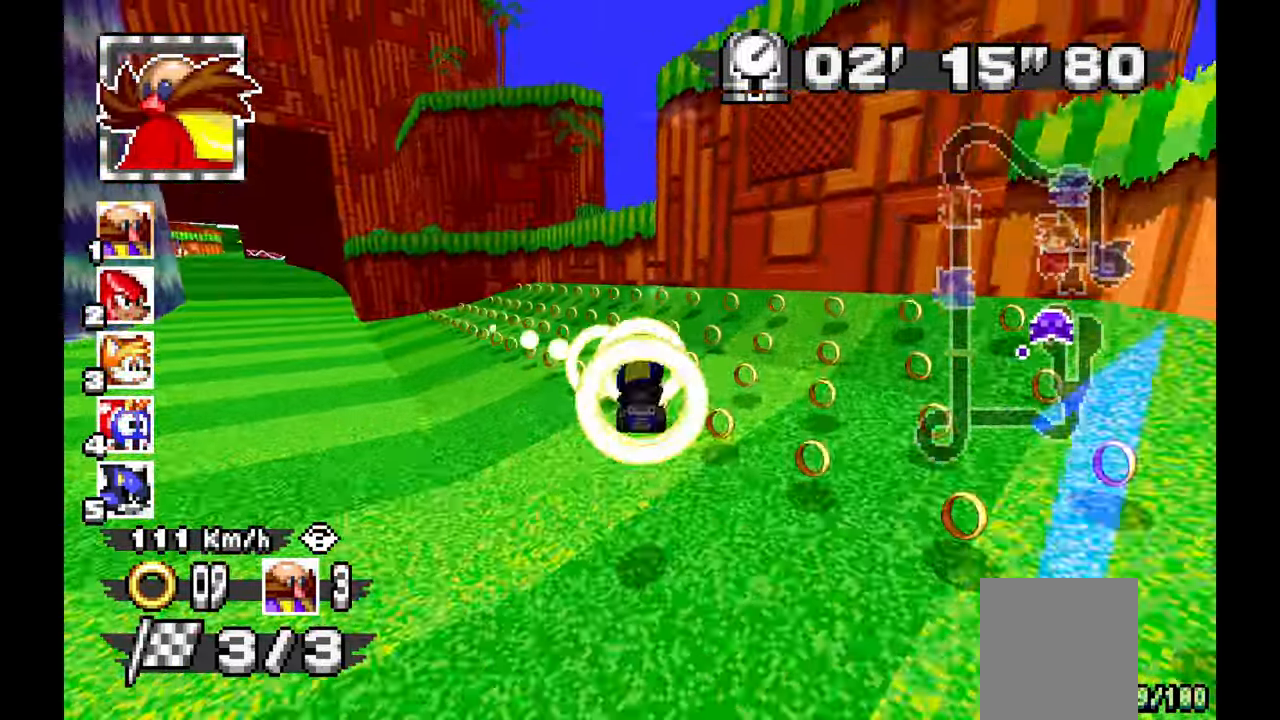
{"dt_ms": 500, "buttons": ["A"], "left_stick": "center"}
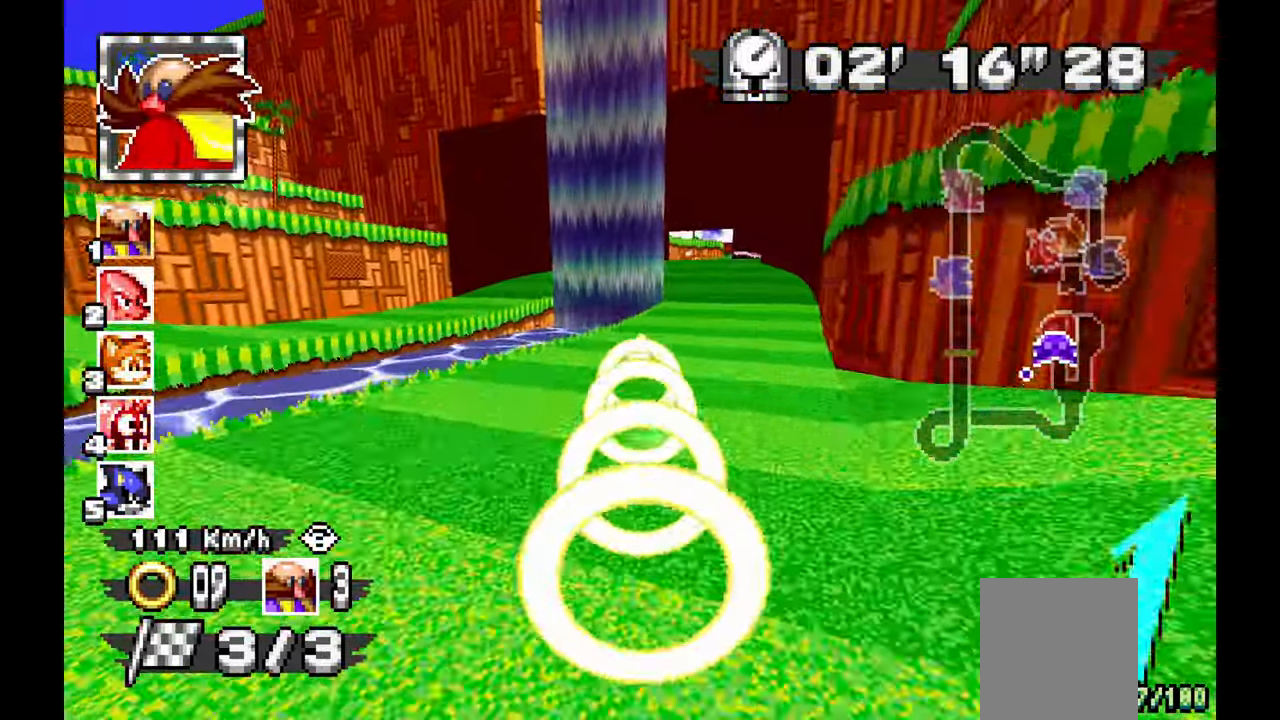
{"dt_ms": 1000, "buttons": ["A"], "left_stick": "center", "events": [[667, "left_stick", "up-left"], [817, "left_stick", "center"]]}
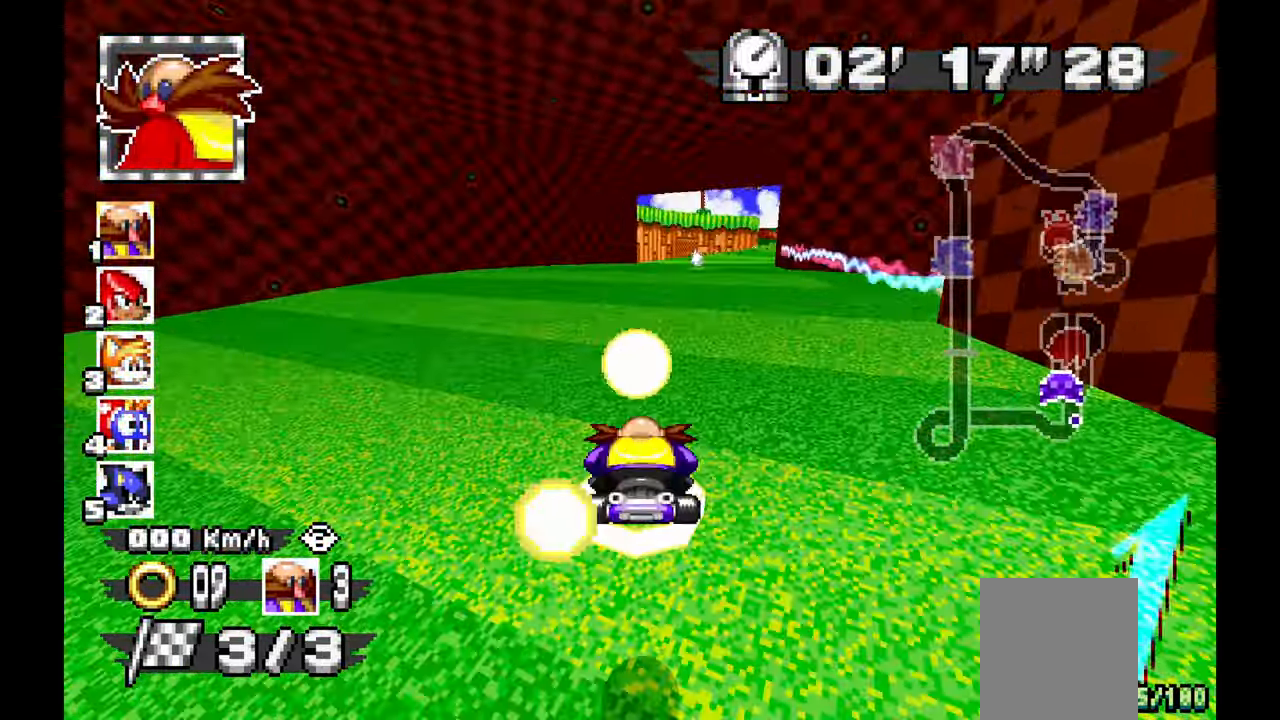
{"dt_ms": 500, "buttons": ["A"], "left_stick": "center", "events": []}
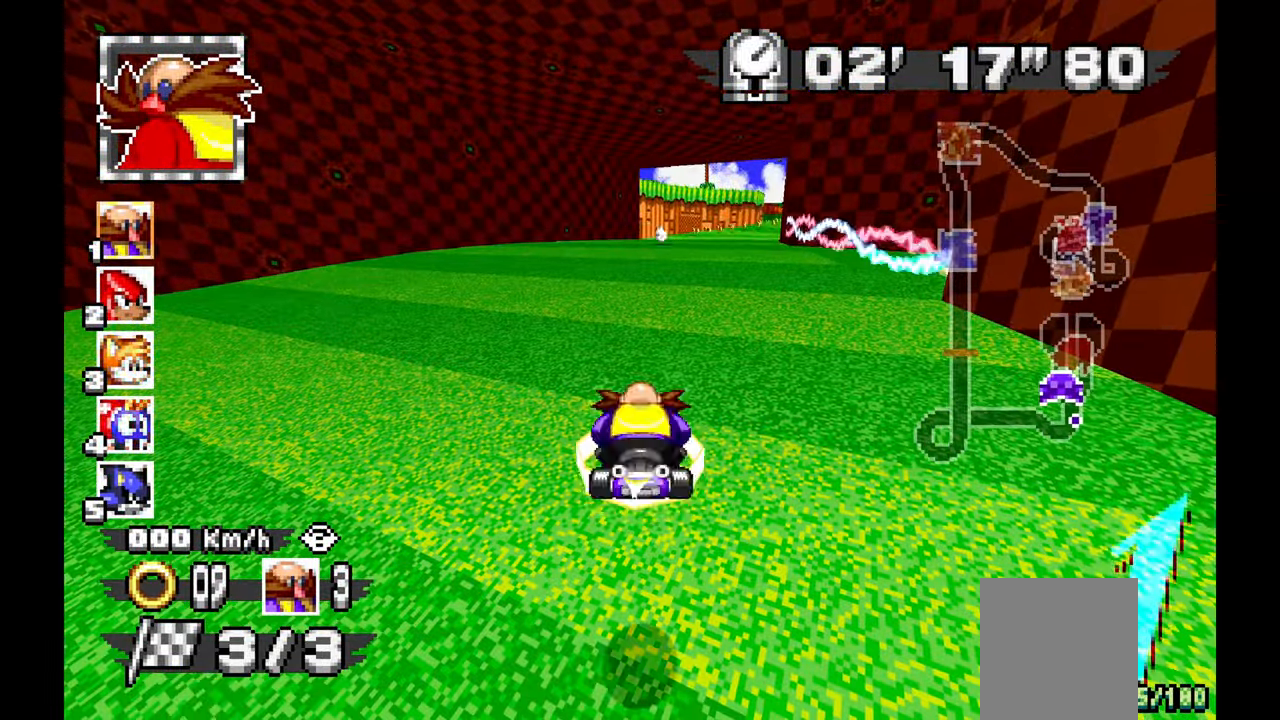
{"dt_ms": 500, "buttons": ["A"], "left_stick": "center", "events": [[200, "left_stick", "right"], [317, "left_stick", "center"]]}
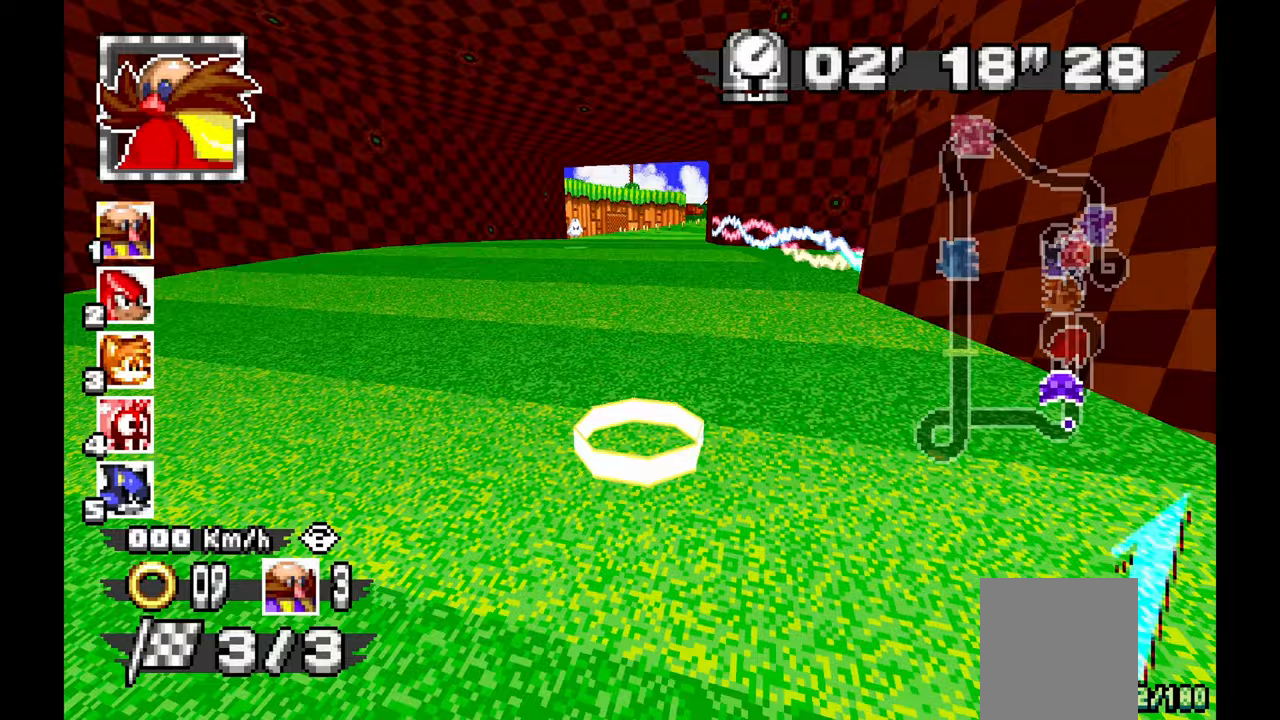
{"dt_ms": 500, "buttons": ["A"], "left_stick": "center", "events": []}
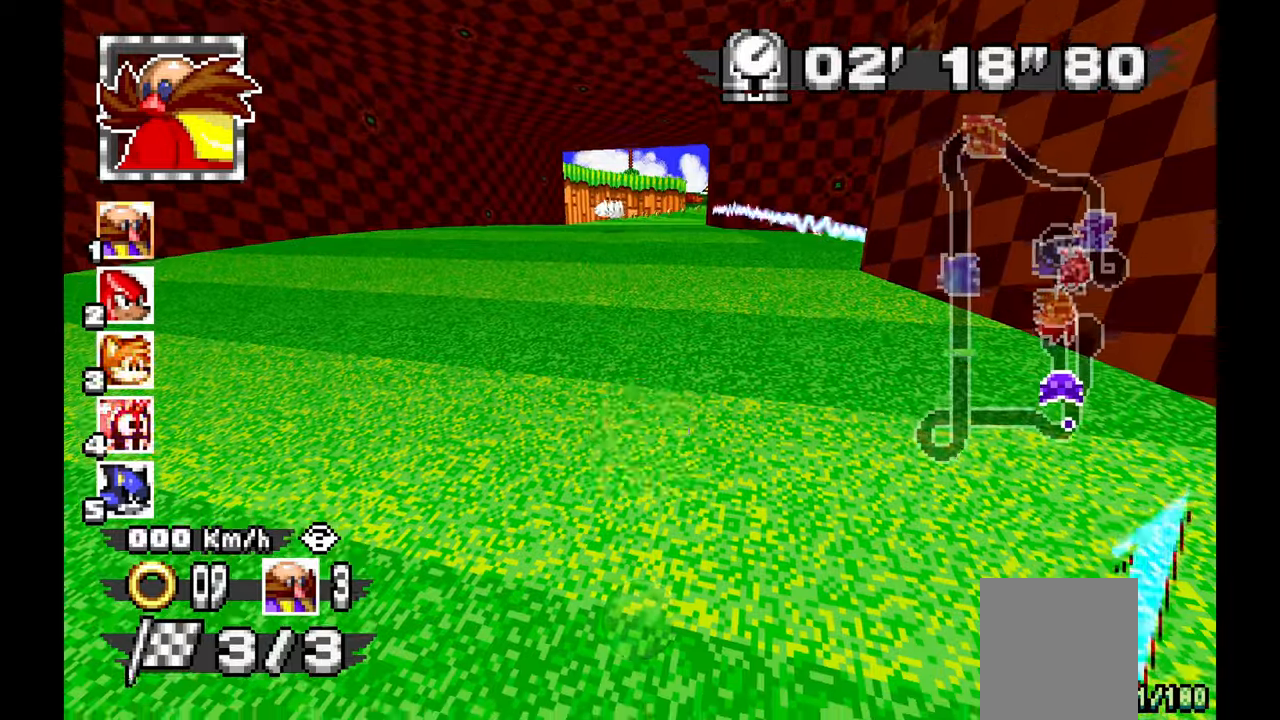
{"dt_ms": 500, "buttons": ["A"], "left_stick": "center", "events": []}
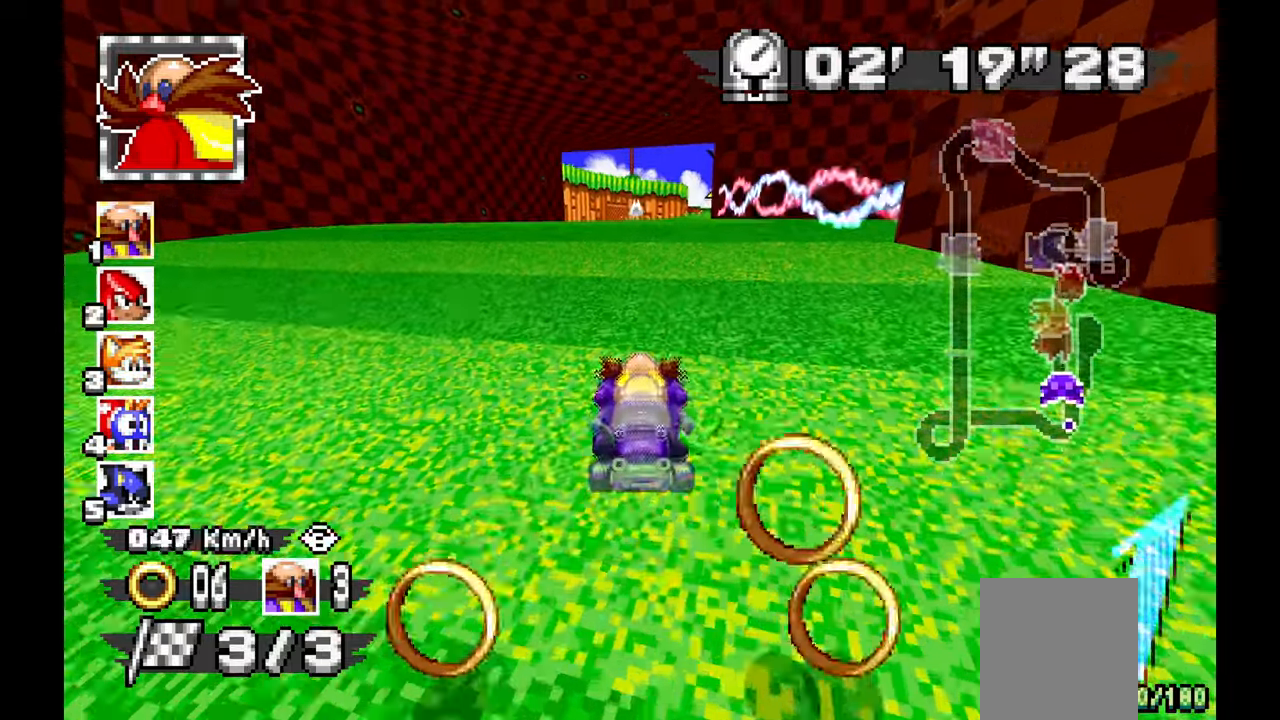
{"dt_ms": 500, "buttons": ["A"], "left_stick": "center", "events": []}
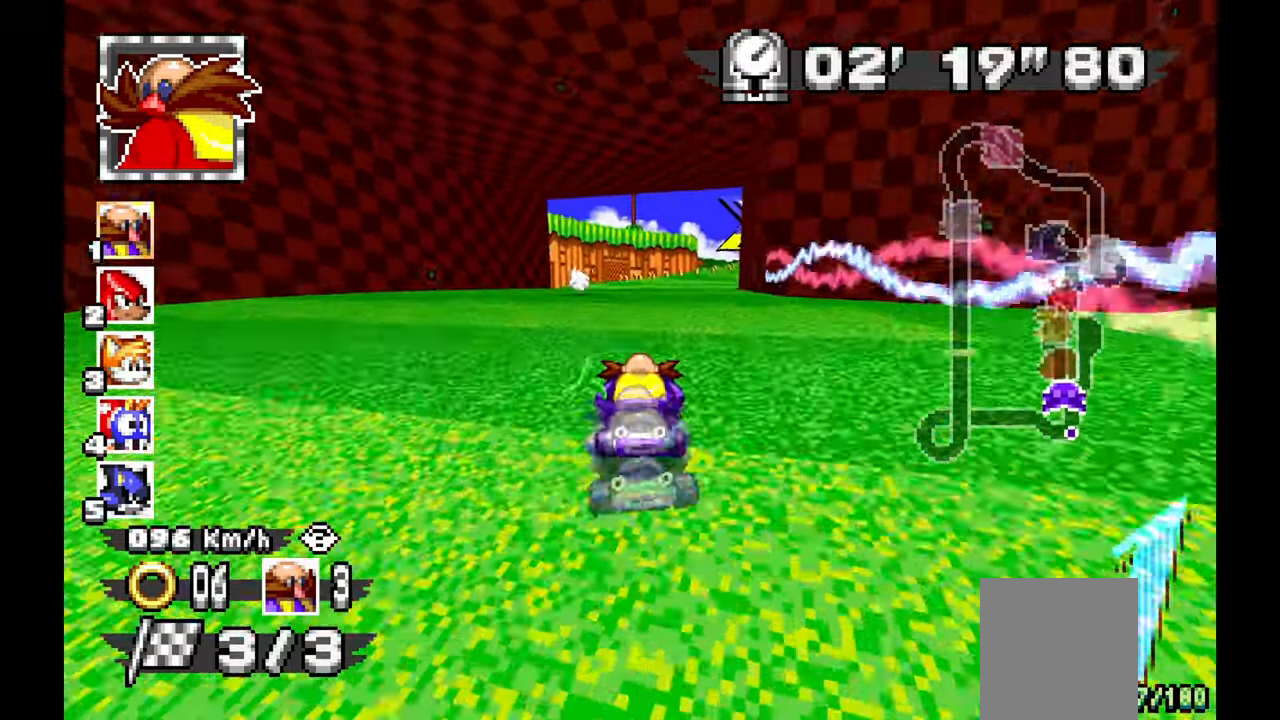
{"dt_ms": 500, "buttons": ["A", "L1"], "left_stick": "down", "events": [[117, "left_stick", "down-right"], [233, "left_stick", "down"], [283, "L1", "down"], [383, "L1", "up"], [467, "L1", "down"]]}
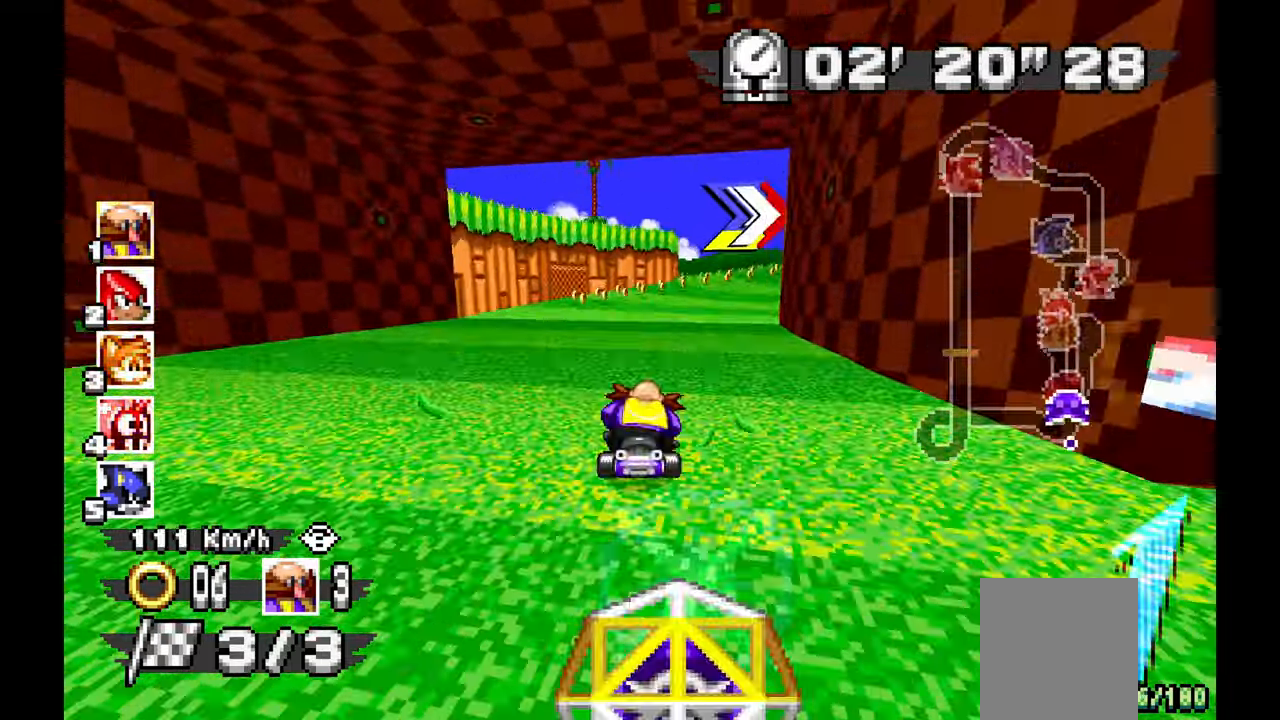
{"dt_ms": 500, "buttons": [], "left_stick": "right", "events": [[50, "L1", "up"], [117, "left_stick", "right"], [267, "A", "up"]]}
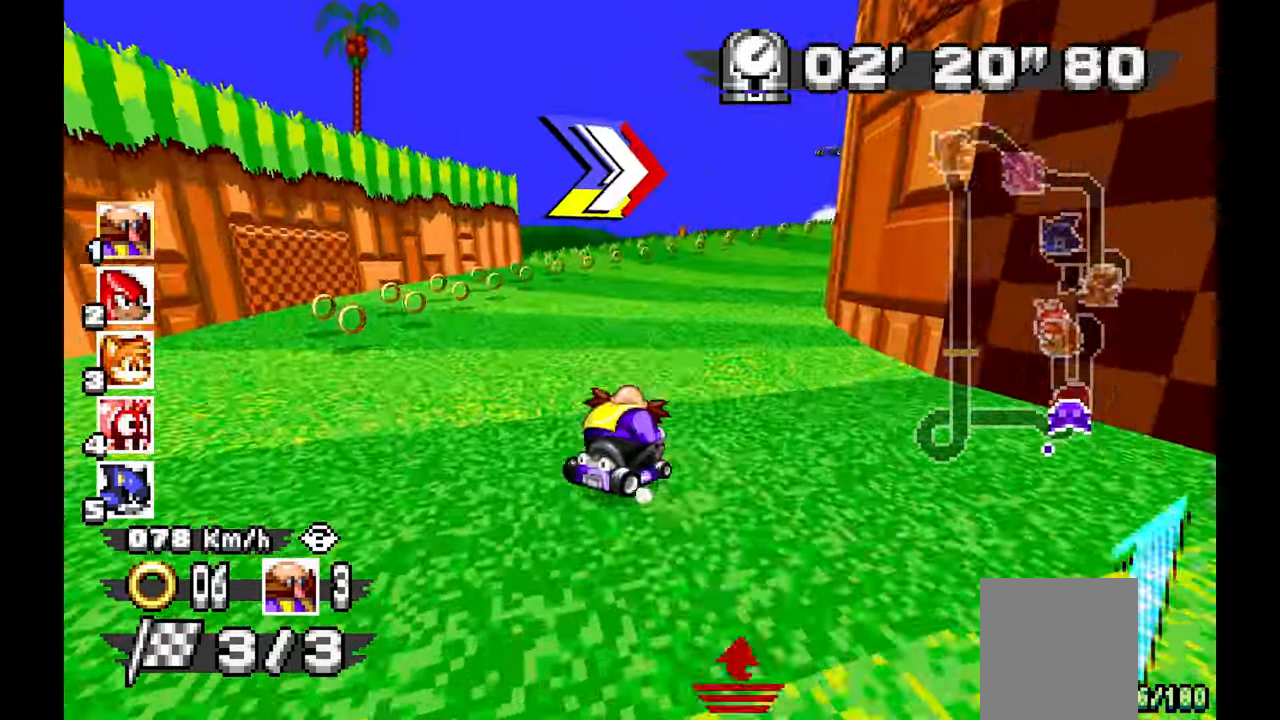
{"dt_ms": 500, "buttons": ["A"], "left_stick": "right", "events": [[117, "A", "down"]]}
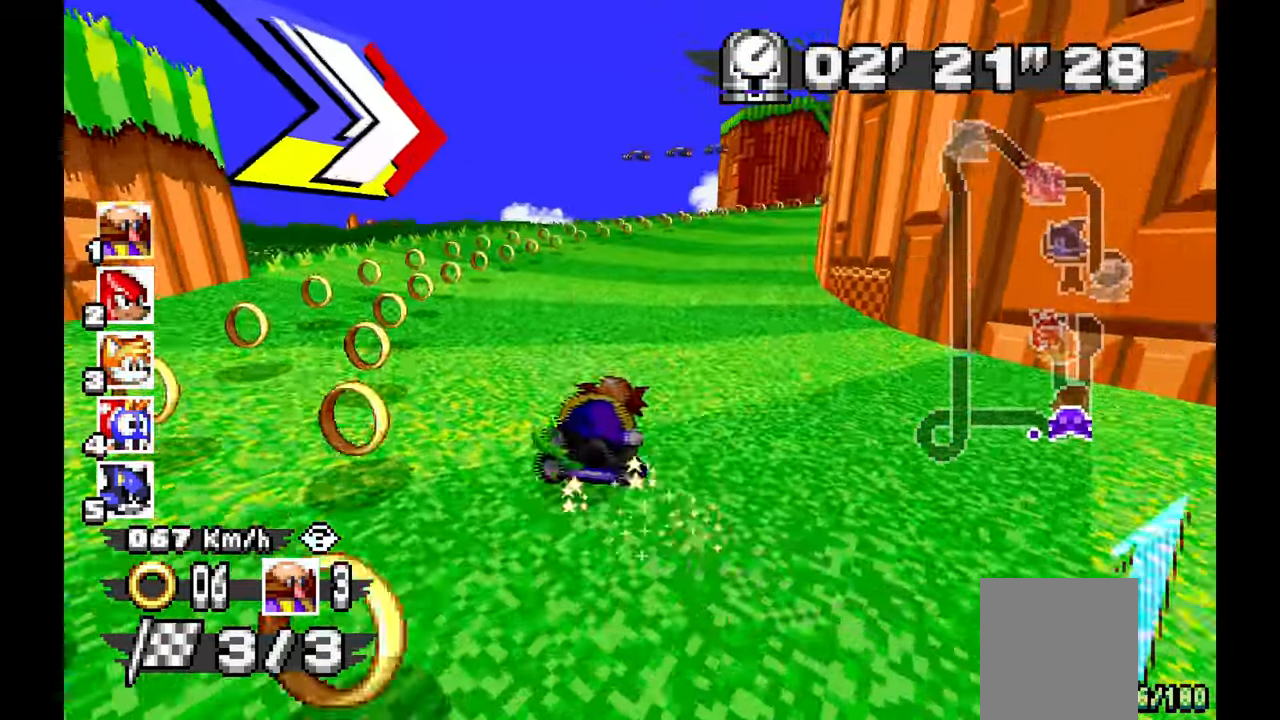
{"dt_ms": 500, "buttons": ["A", "L1"], "left_stick": "up-left", "events": [[17, "L1", "down"], [183, "left_stick", "up-left"], [333, "left_stick", "center"], [417, "left_stick", "up-left"]]}
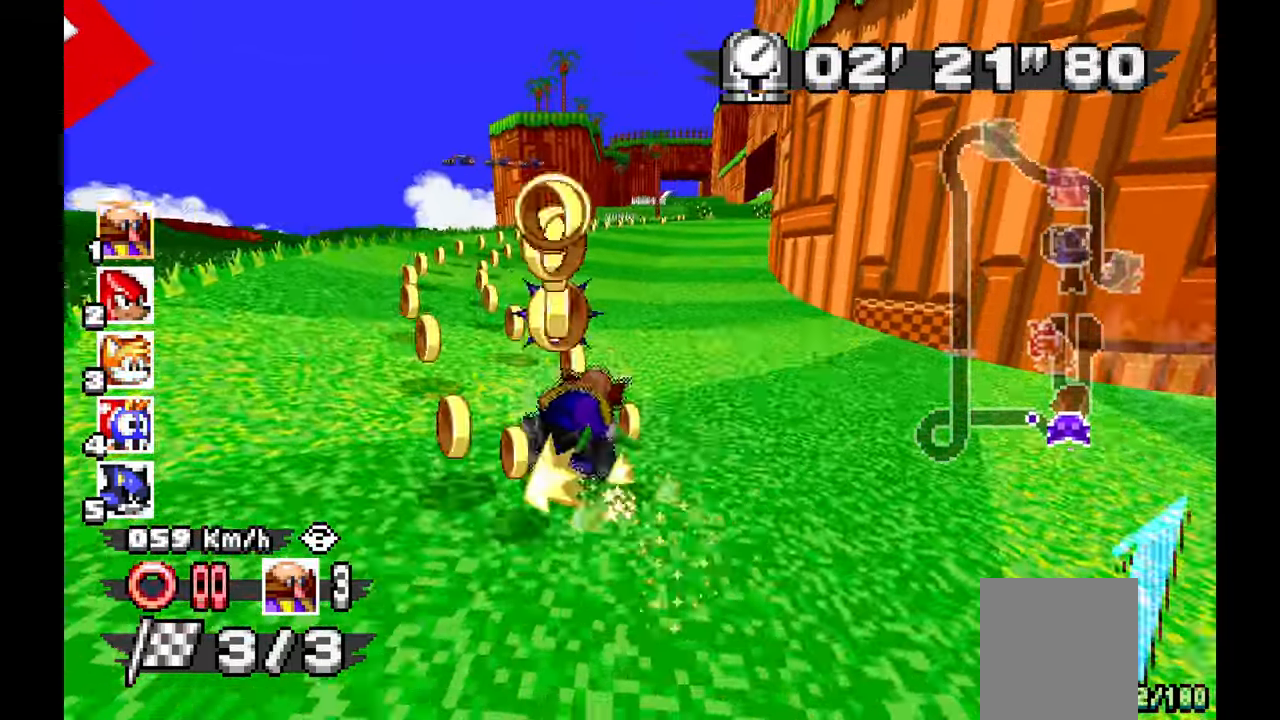
{"dt_ms": 500, "buttons": ["A", "L1"], "left_stick": "up-left", "events": []}
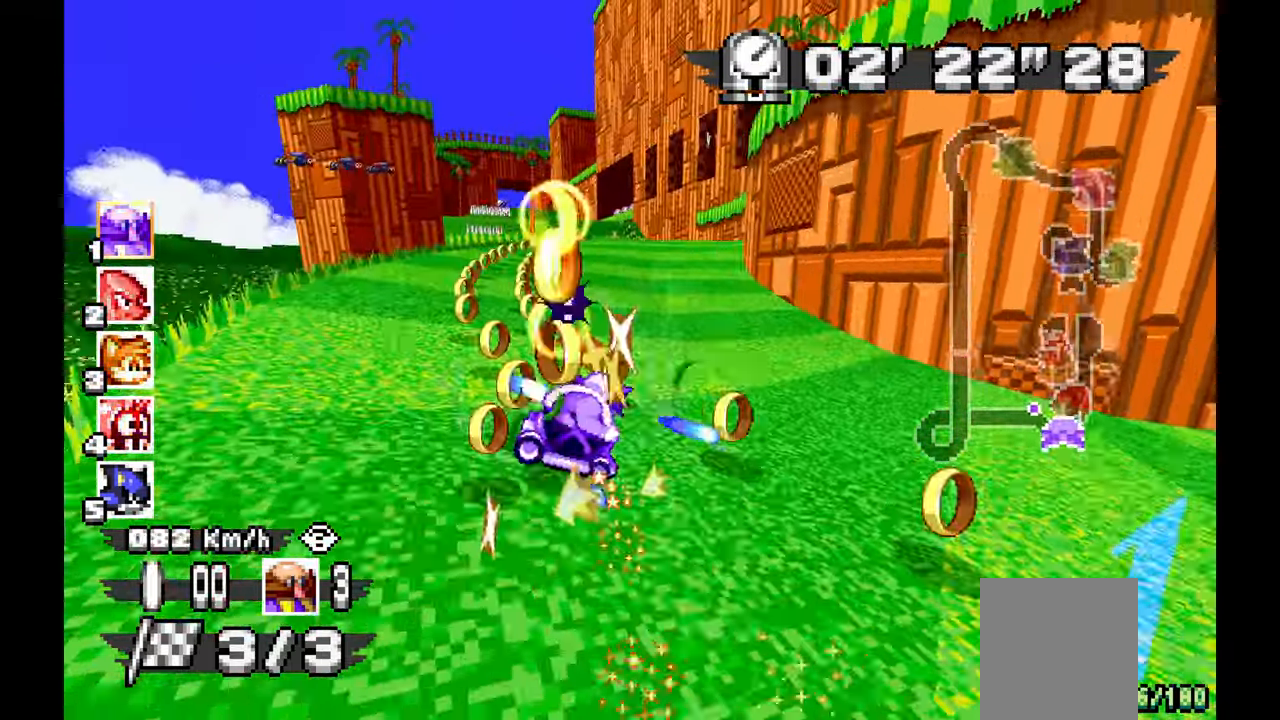
{"dt_ms": 1000, "buttons": ["A"], "left_stick": "left", "events": [[217, "L1", "up"], [217, "left_stick", "up"], [350, "left_stick", "center"], [583, "left_stick", "up-left"], [650, "left_stick", "center"], [833, "left_stick", "left"]]}
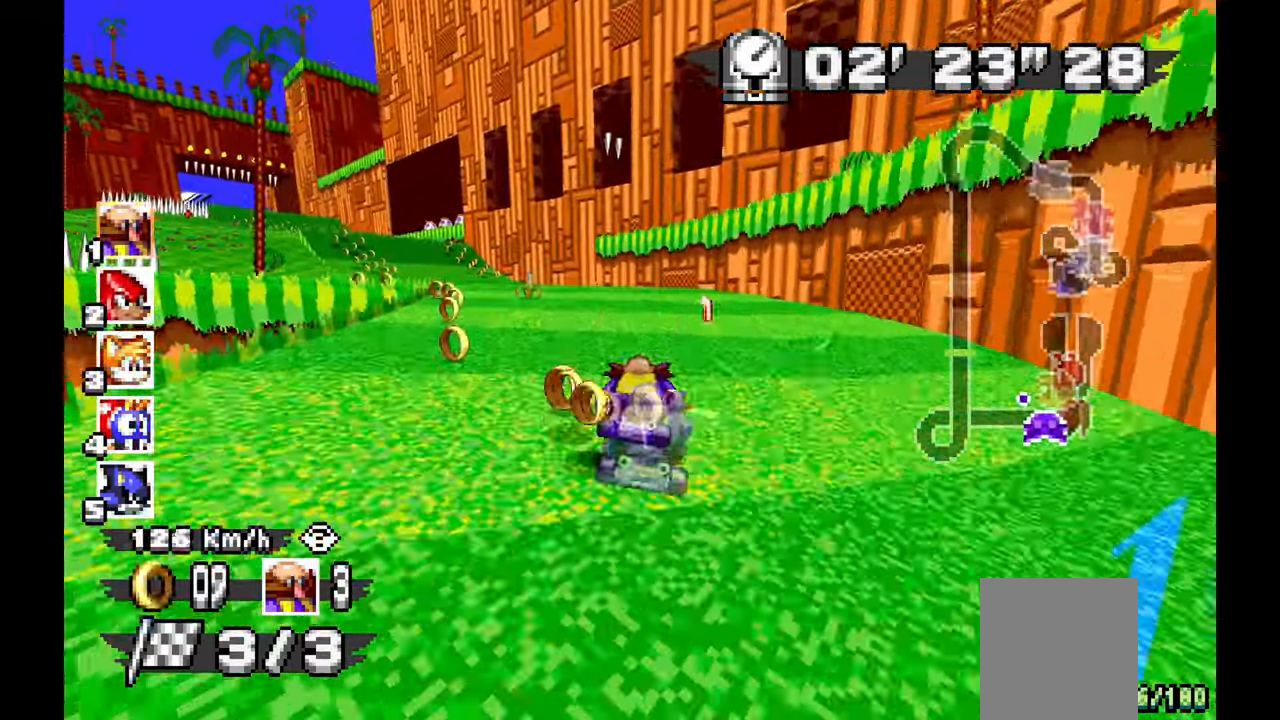
{"dt_ms": 500, "buttons": ["A"], "left_stick": "left", "events": []}
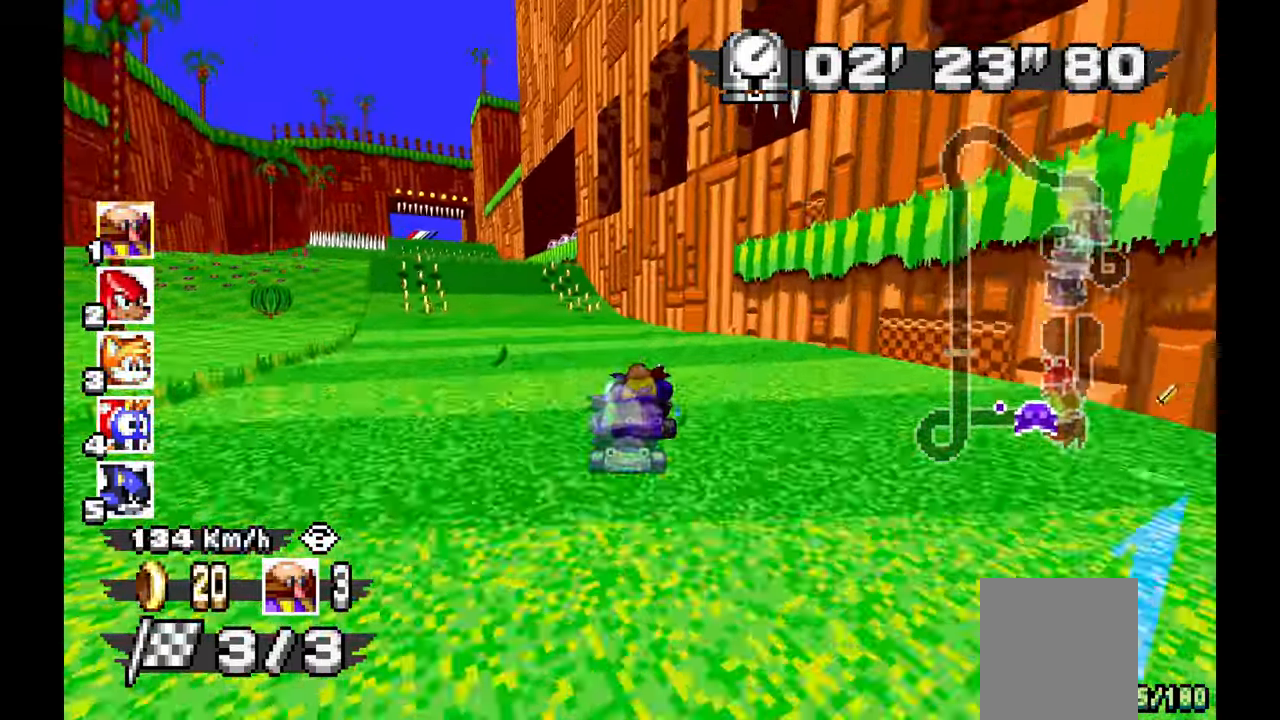
{"dt_ms": 500, "buttons": ["A"], "left_stick": "center", "events": [[467, "left_stick", "center"]]}
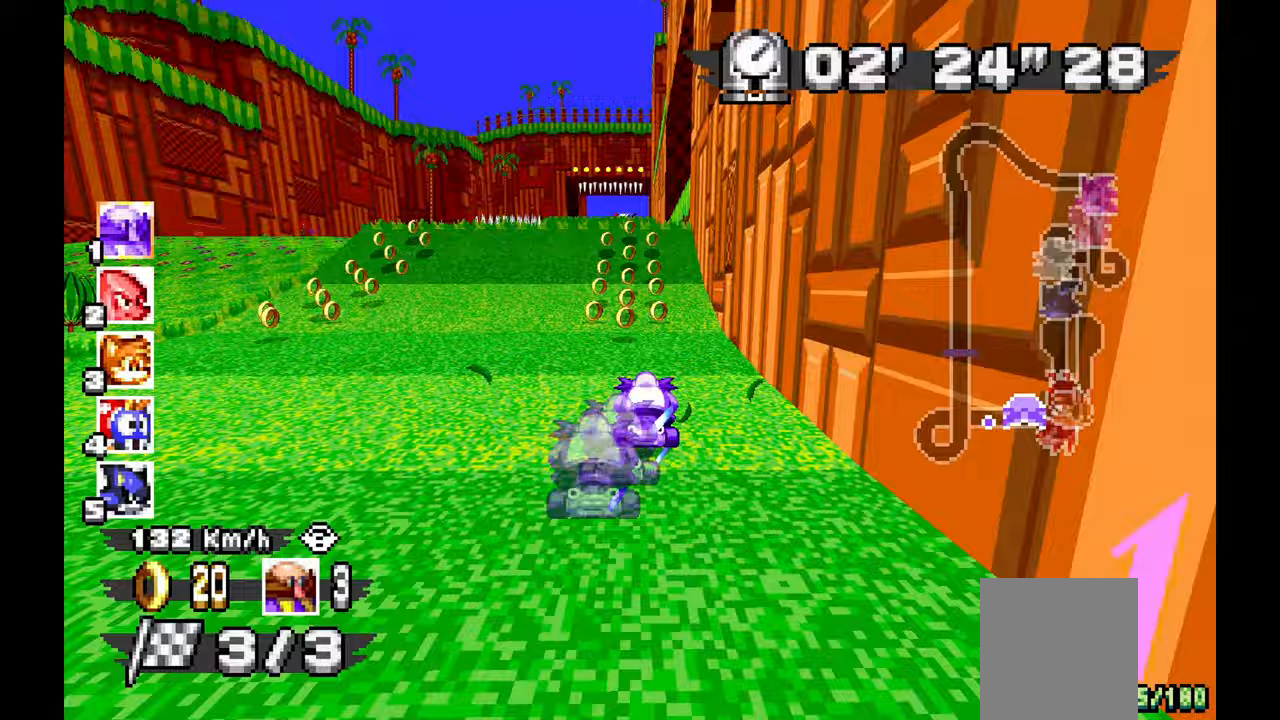
{"dt_ms": 1000, "buttons": ["A"], "left_stick": "center"}
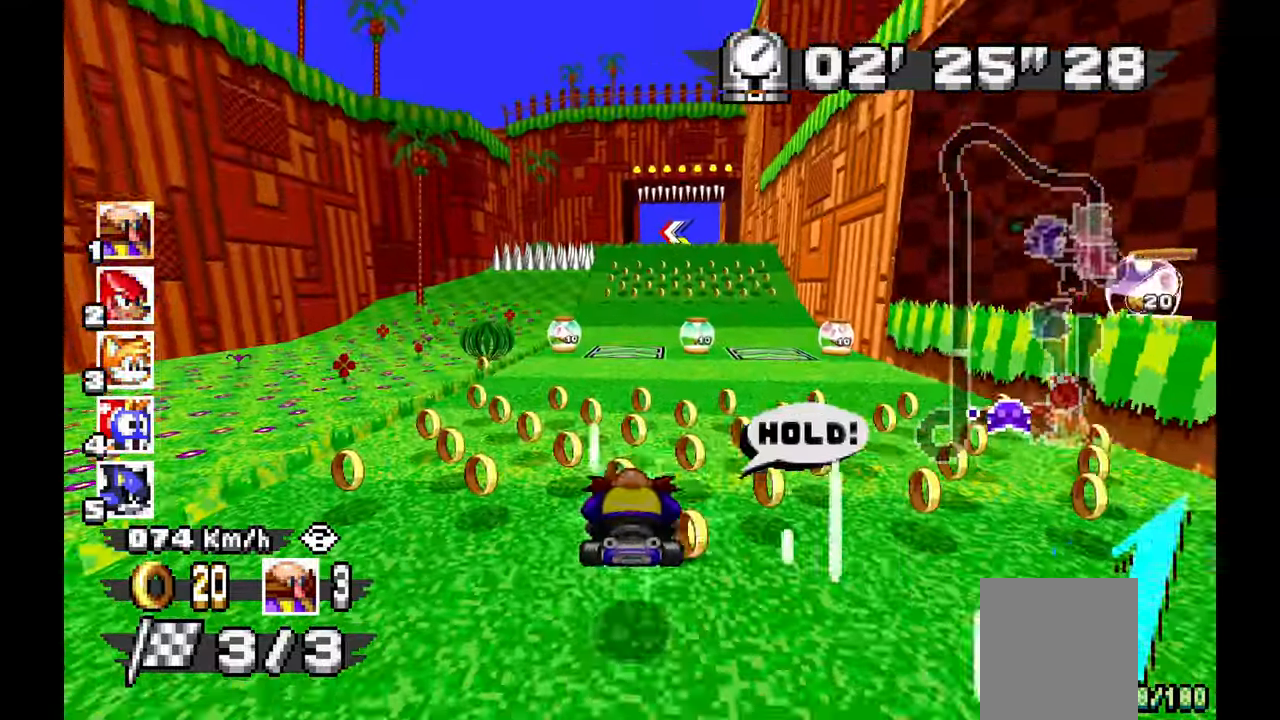
{"dt_ms": 500, "buttons": ["A"], "left_stick": "left", "events": [[17, "left_stick", "up-right"], [167, "left_stick", "center"], [283, "left_stick", "right"], [383, "left_stick", "center"], [450, "left_stick", "left"]]}
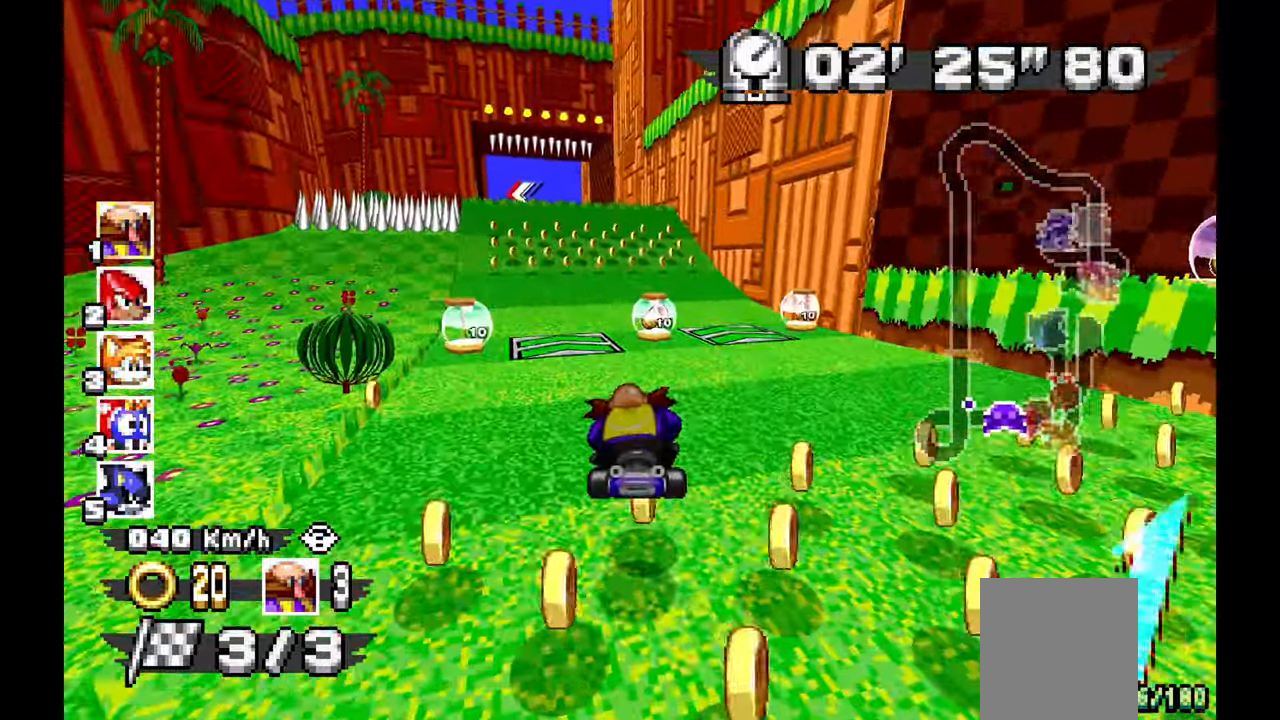
{"dt_ms": 500, "buttons": ["A"], "left_stick": "center", "events": [[67, "left_stick", "center"]]}